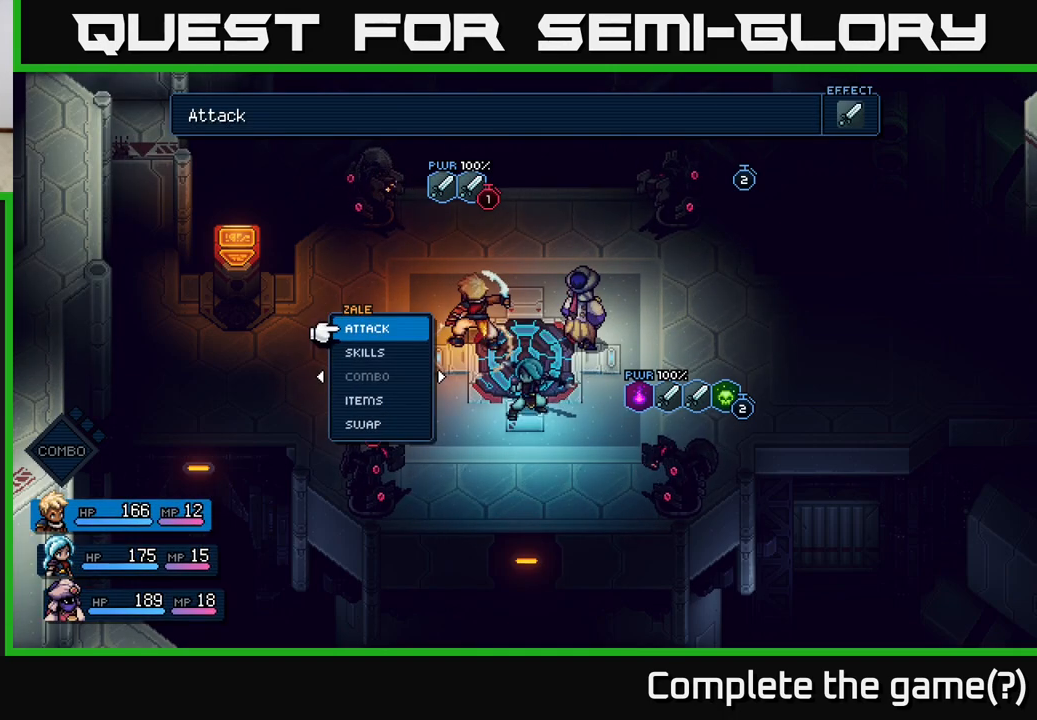
Gameplay with a controller (Xbox layout); each line is a JSON object with the inputs held at the frame after it. "events" lists button and stick changes between this image and that frame as [ms after this image, input, new state], when the widget could be followed in between.
{"buttons": ["A"], "left_stick": "center", "right_stick": "center", "events": [[50, "A", "down"], [167, "A", "up"], [417, "A", "down"]]}
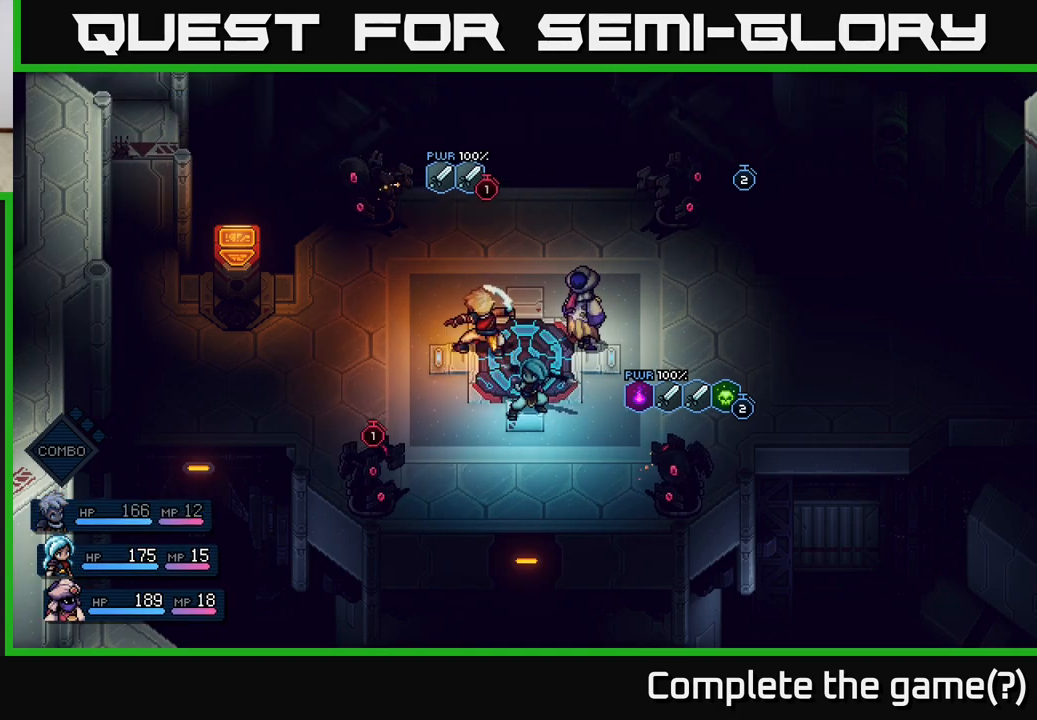
{"buttons": [], "left_stick": "center", "right_stick": "center", "events": [[17, "A", "up"]]}
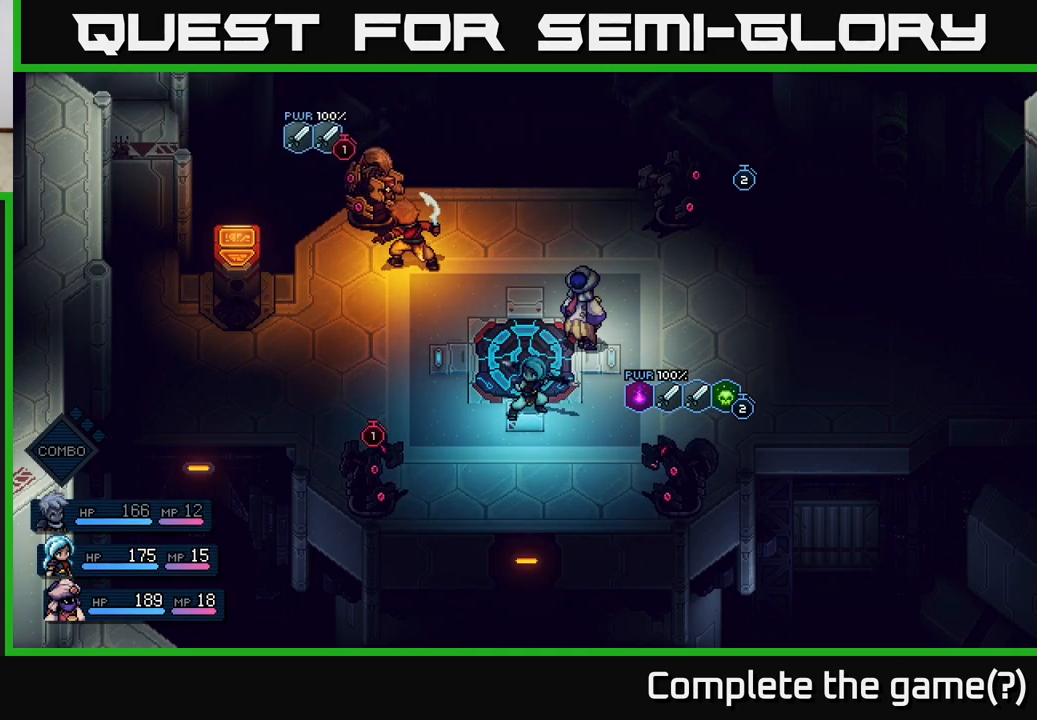
{"buttons": ["A"], "left_stick": "center", "right_stick": "center", "events": [[500, "A", "down"]]}
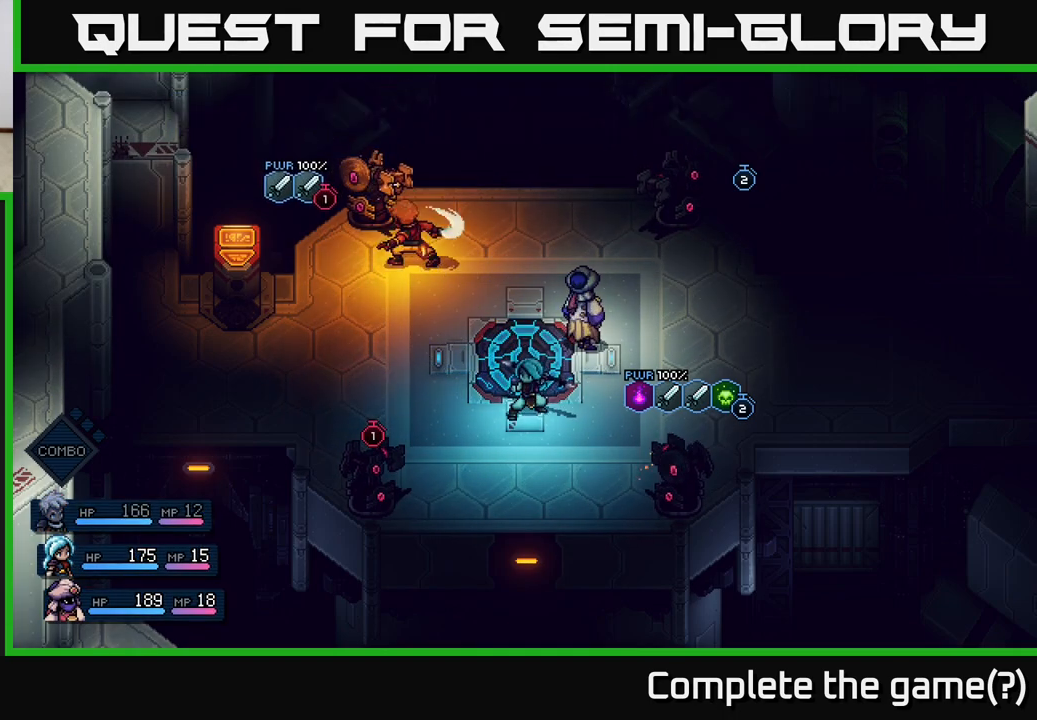
{"buttons": [], "left_stick": "center", "right_stick": "center", "events": [[100, "A", "up"]]}
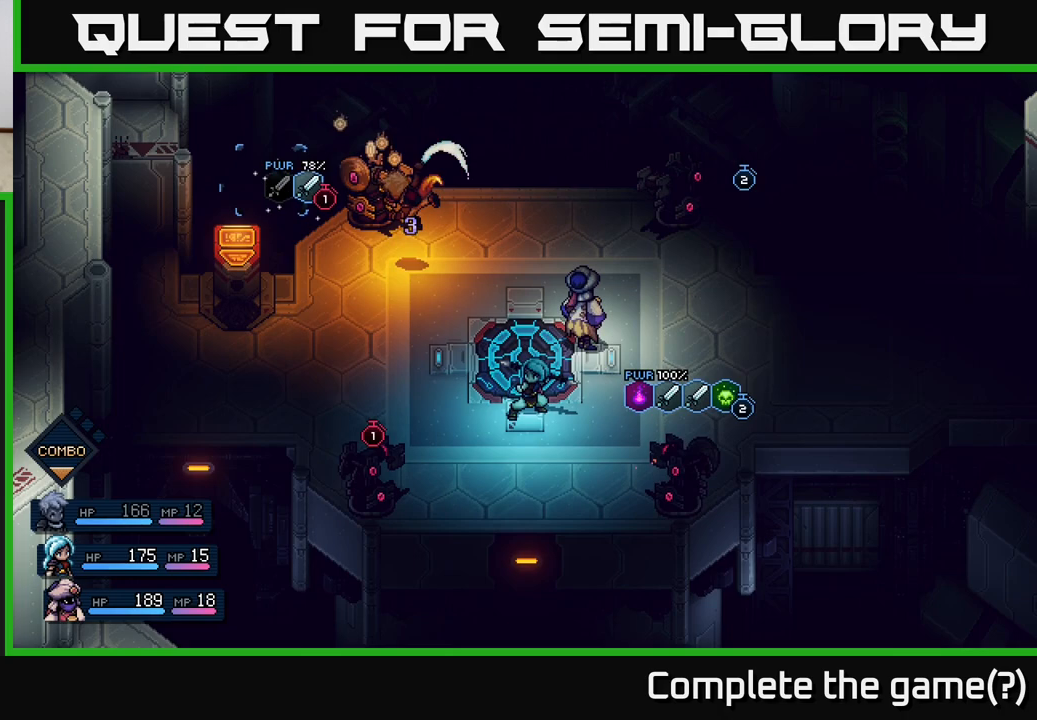
{"buttons": [], "left_stick": "center", "right_stick": "center", "events": [[50, "A", "down"], [200, "A", "up"]]}
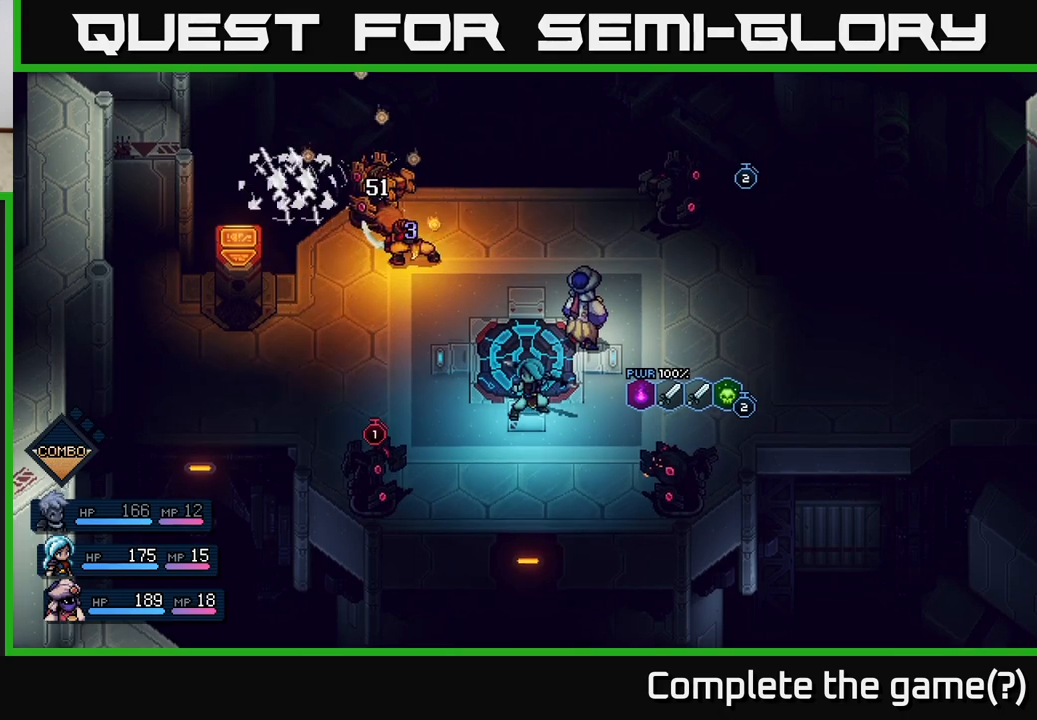
{"buttons": [], "left_stick": "center", "right_stick": "center", "events": []}
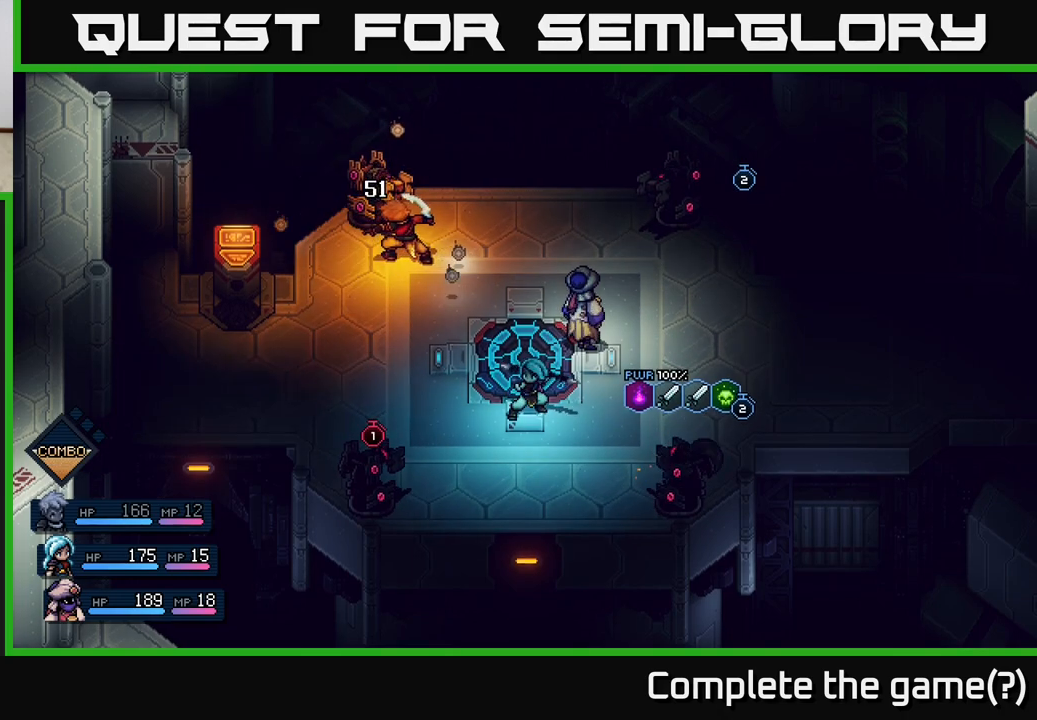
{"buttons": [], "left_stick": "center", "right_stick": "center", "events": []}
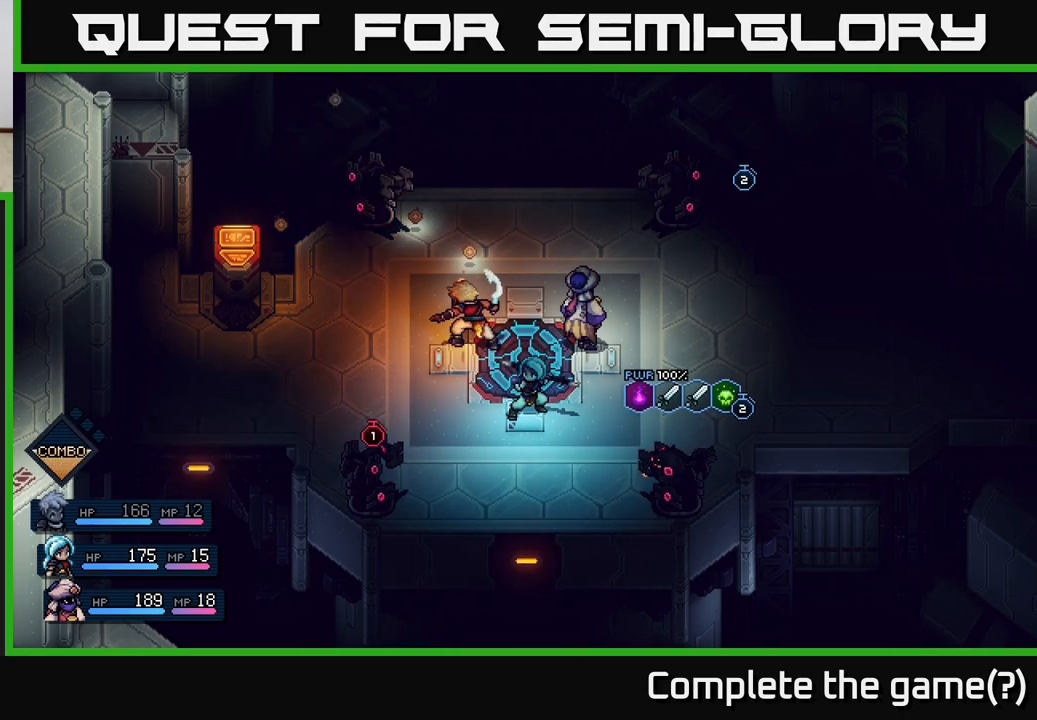
{"buttons": [], "left_stick": "center", "right_stick": "center", "events": []}
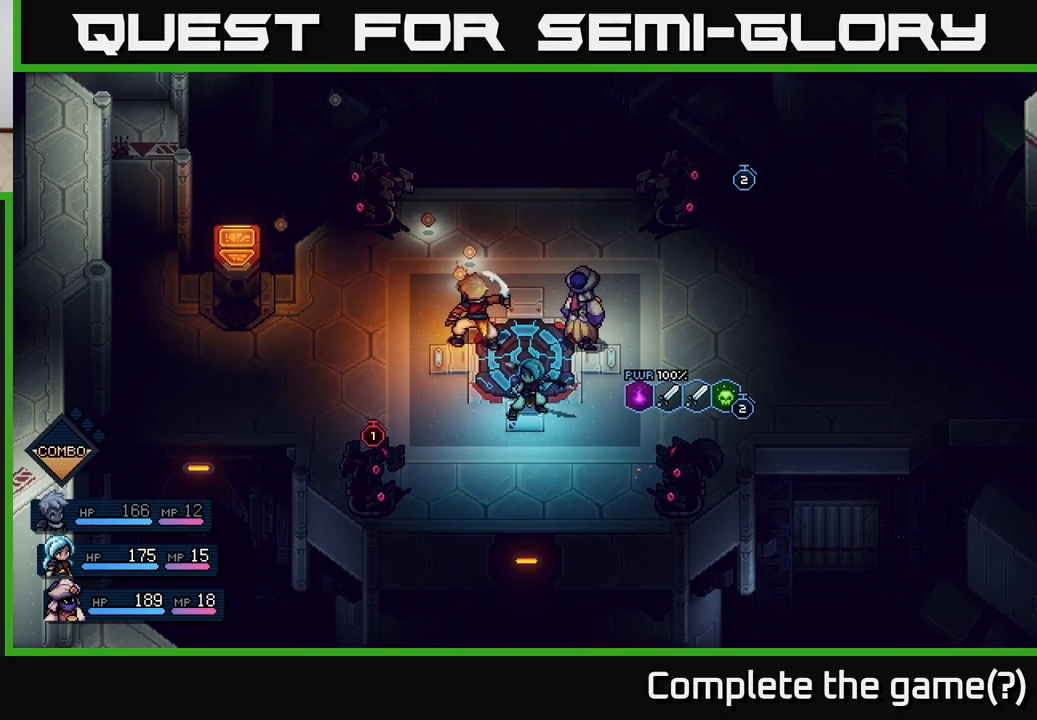
{"buttons": [], "left_stick": "center", "right_stick": "center", "events": []}
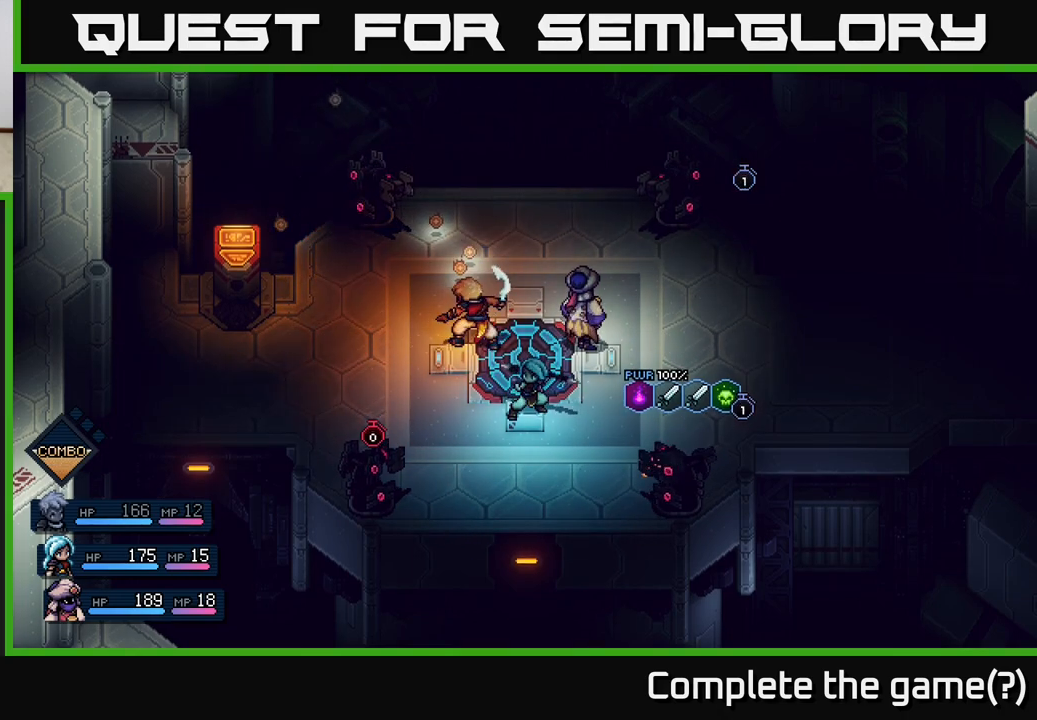
{"buttons": [], "left_stick": "center", "right_stick": "center", "events": []}
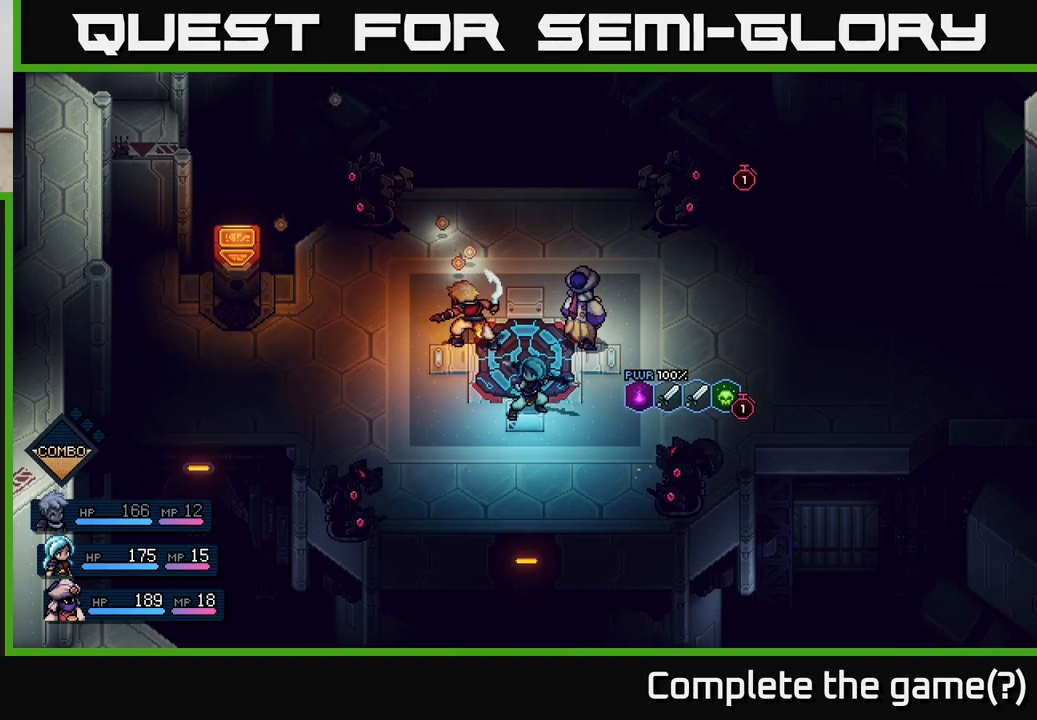
{"buttons": [], "left_stick": "center", "right_stick": "center", "events": []}
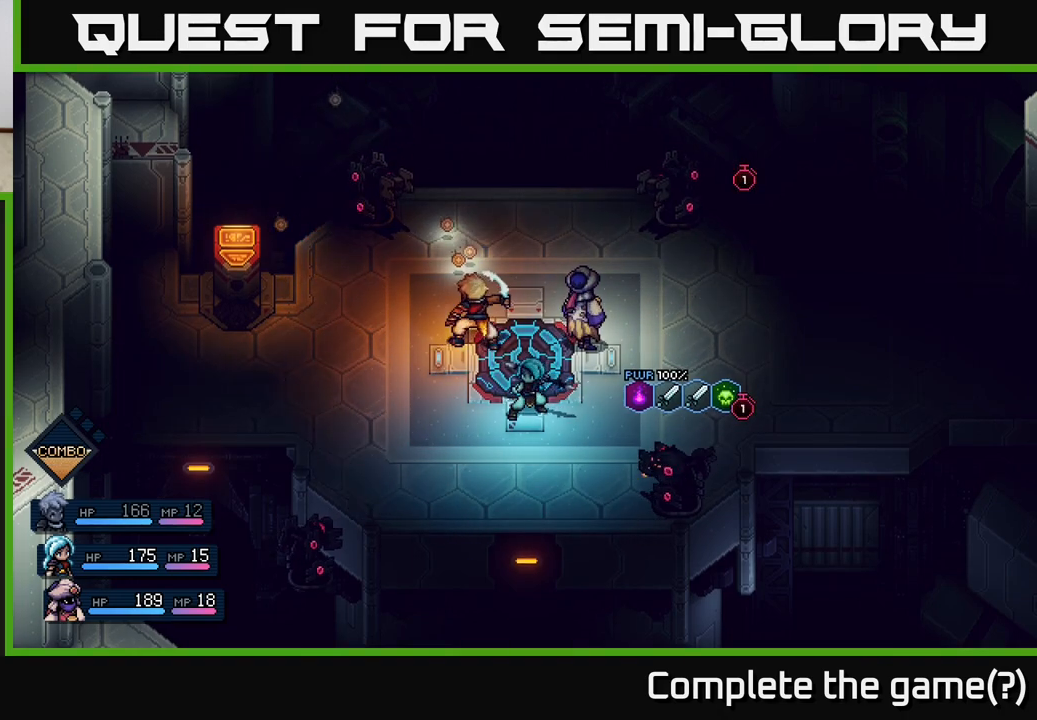
{"buttons": [], "left_stick": "center", "right_stick": "center", "events": []}
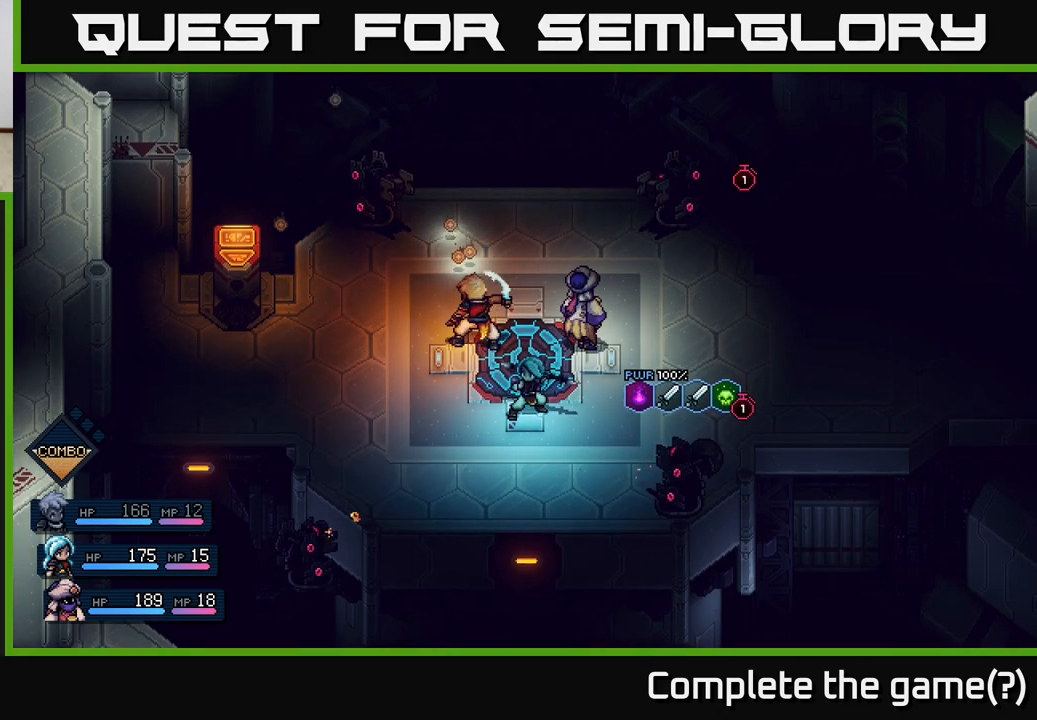
{"buttons": [], "left_stick": "center", "right_stick": "center", "events": []}
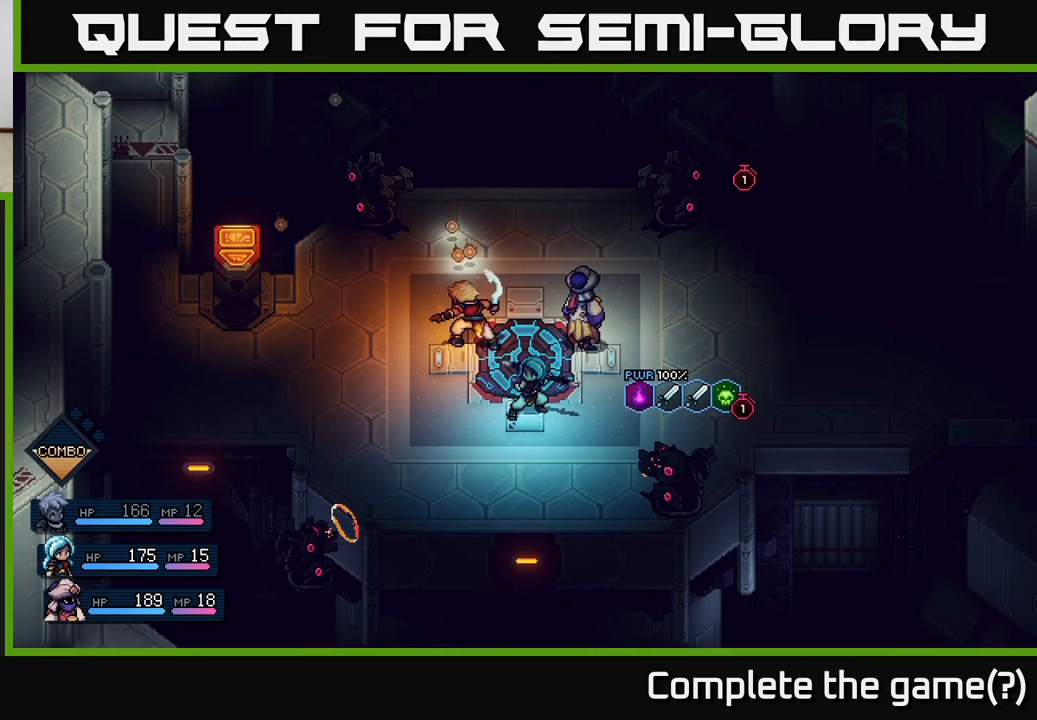
{"buttons": [], "left_stick": "center", "right_stick": "center", "events": []}
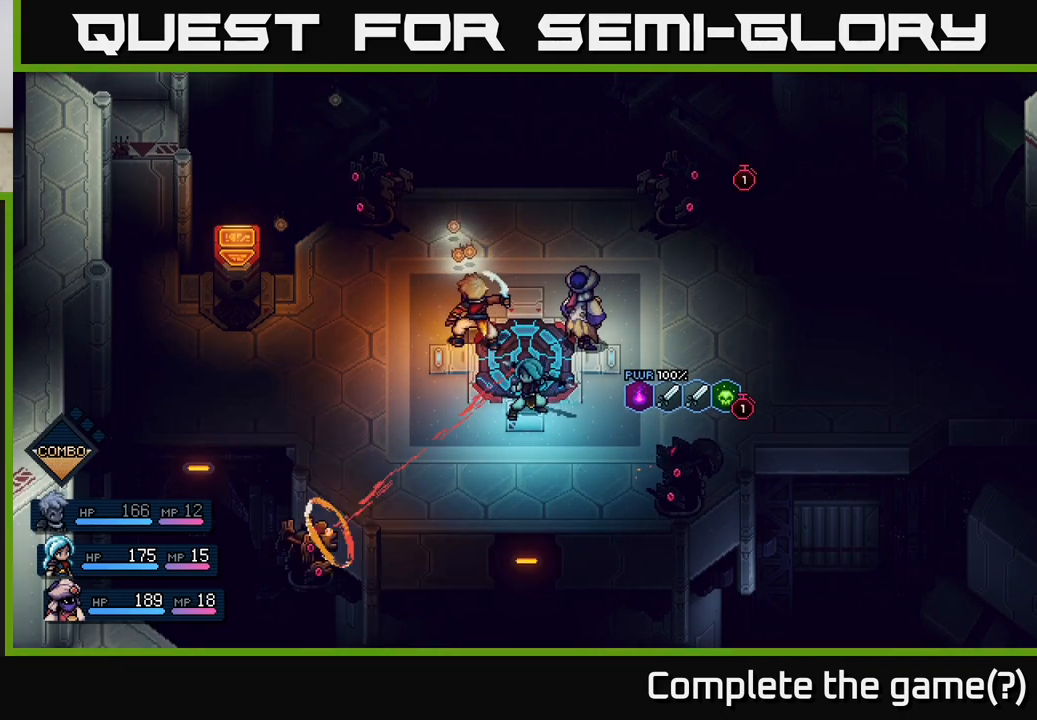
{"buttons": [], "left_stick": "center", "right_stick": "center", "events": []}
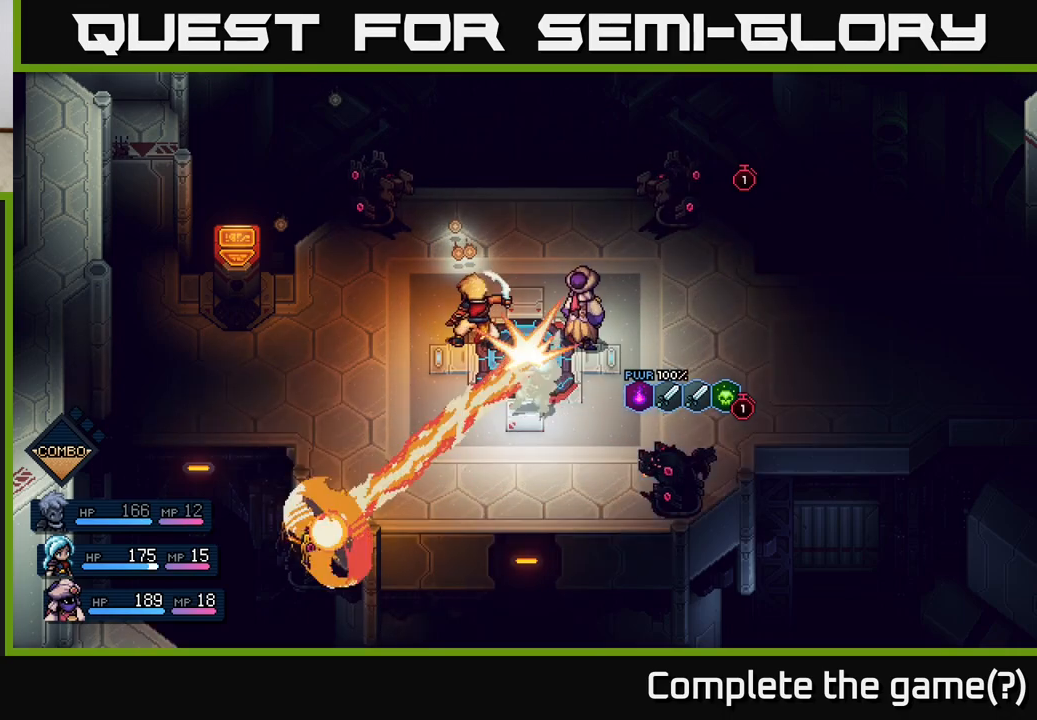
{"buttons": [], "left_stick": "center", "right_stick": "center", "events": [[217, "A", "down"], [300, "A", "up"]]}
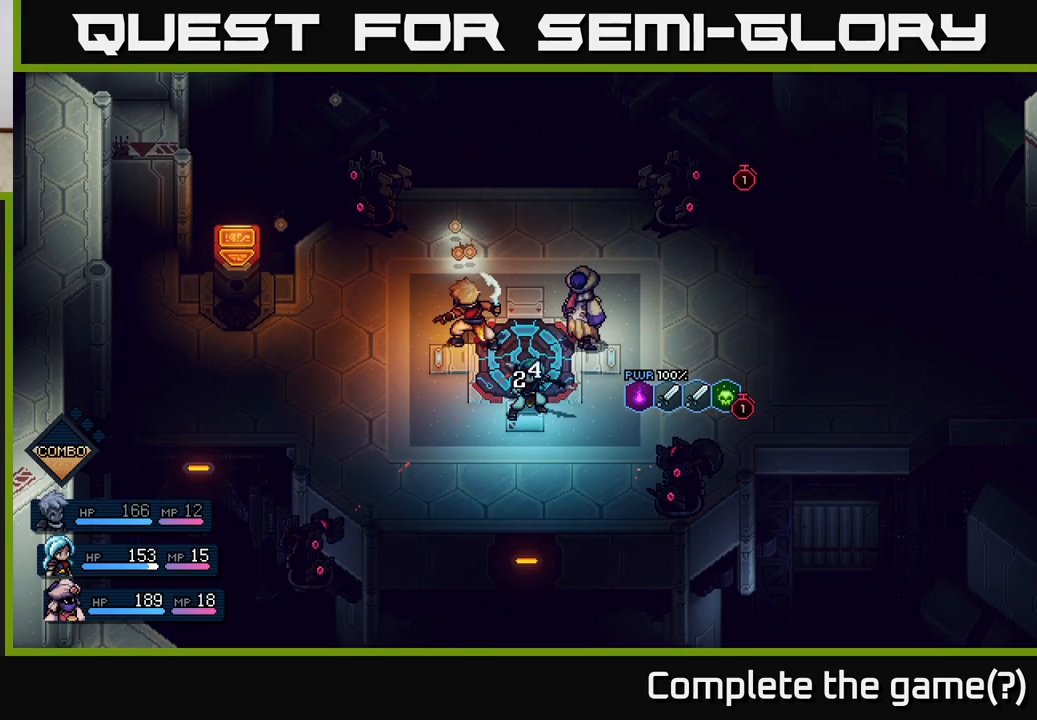
{"buttons": [], "left_stick": "center", "right_stick": "center", "events": []}
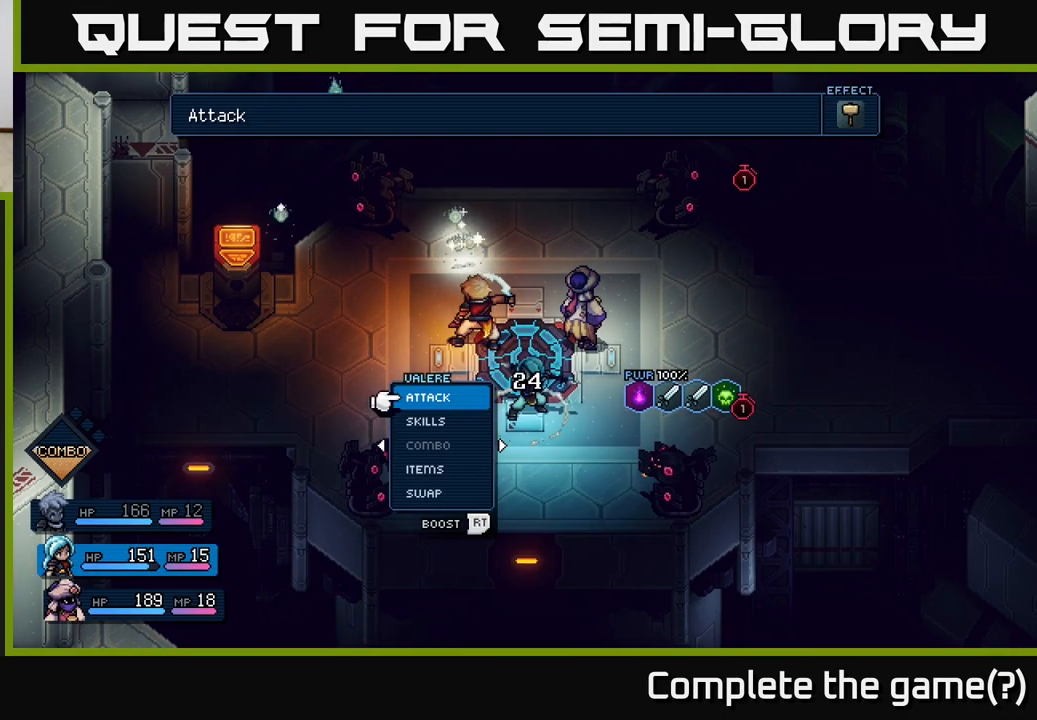
{"buttons": [], "left_stick": "center", "right_stick": "center", "events": []}
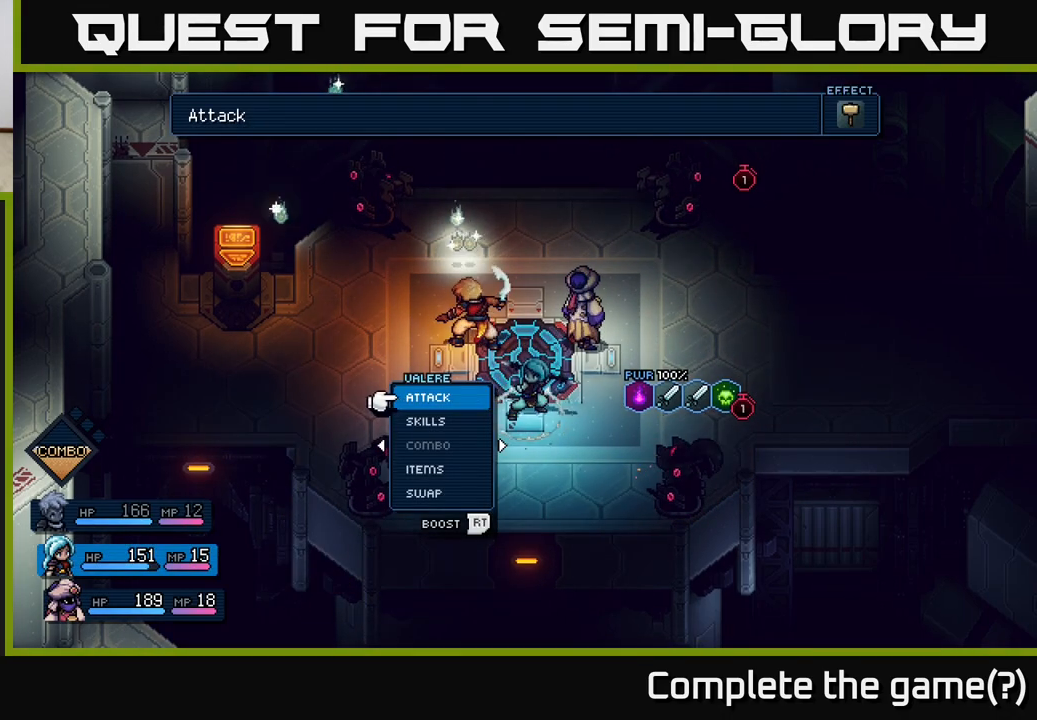
{"buttons": [], "left_stick": "center", "right_stick": "center", "events": [[133, "left_stick", "right"], [317, "left_stick", "center"]]}
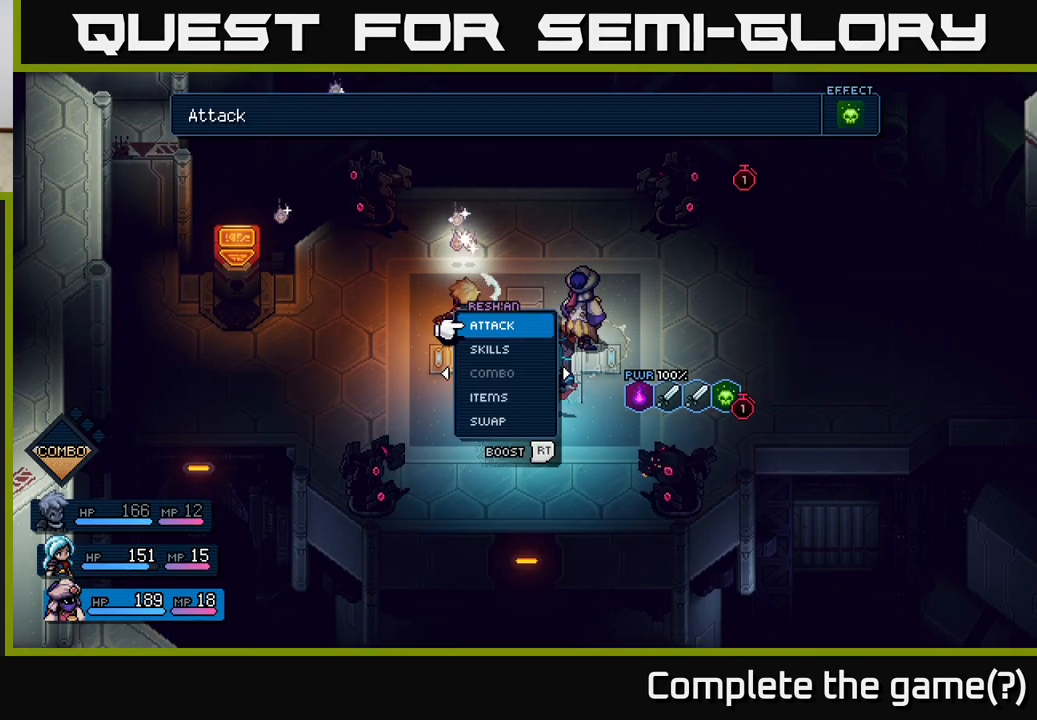
{"buttons": [], "left_stick": "center", "right_stick": "center", "events": [[50, "left_stick", "right"], [183, "left_stick", "center"], [300, "left_stick", "left"], [433, "left_stick", "center"]]}
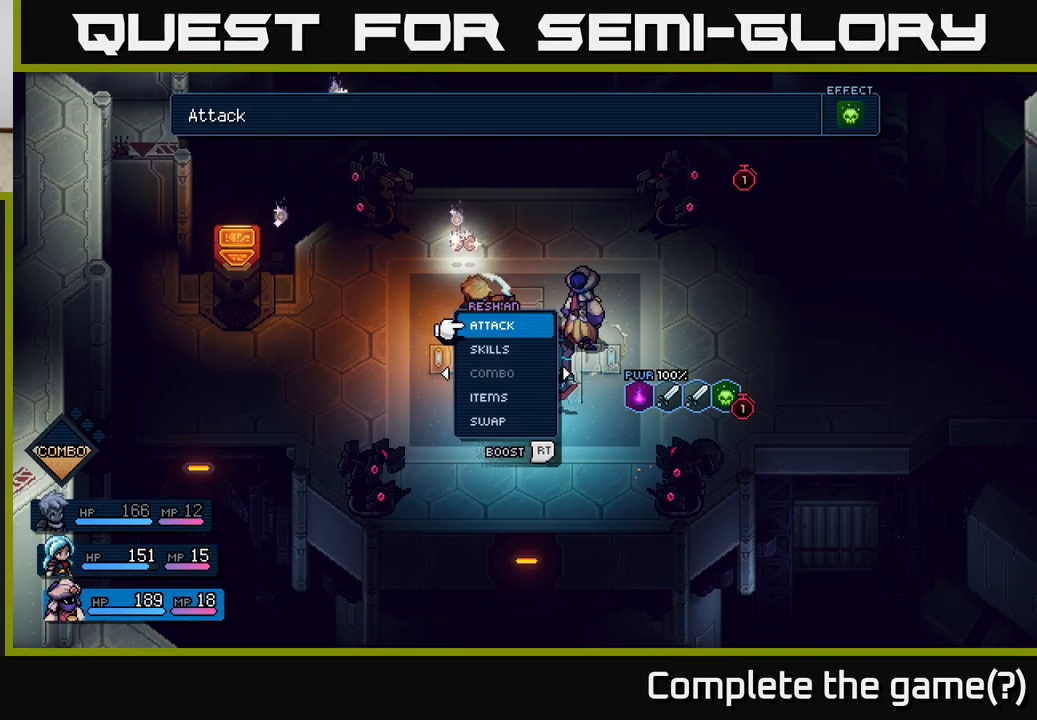
{"buttons": [], "left_stick": "center", "right_stick": "center", "events": [[133, "DPAD_UP", "down"], [250, "DPAD_UP", "up"], [400, "A", "down"], [450, "A", "up"]]}
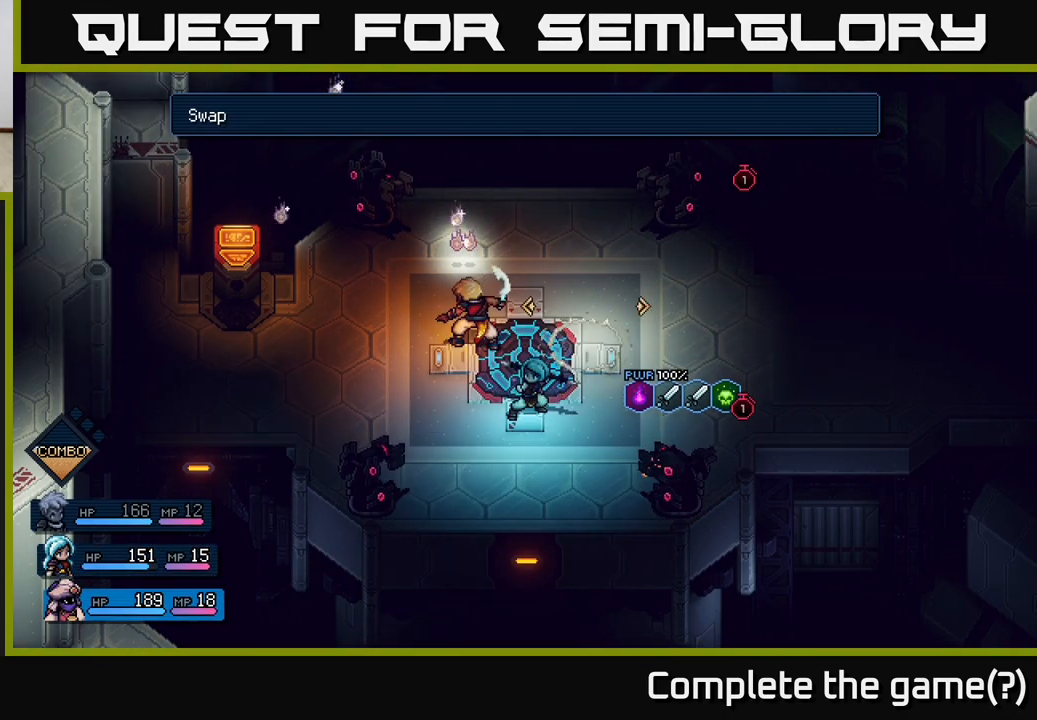
{"buttons": ["A"], "left_stick": "center", "right_stick": "center", "events": [[83, "DPAD_RIGHT", "down"], [183, "DPAD_RIGHT", "up"], [500, "A", "down"]]}
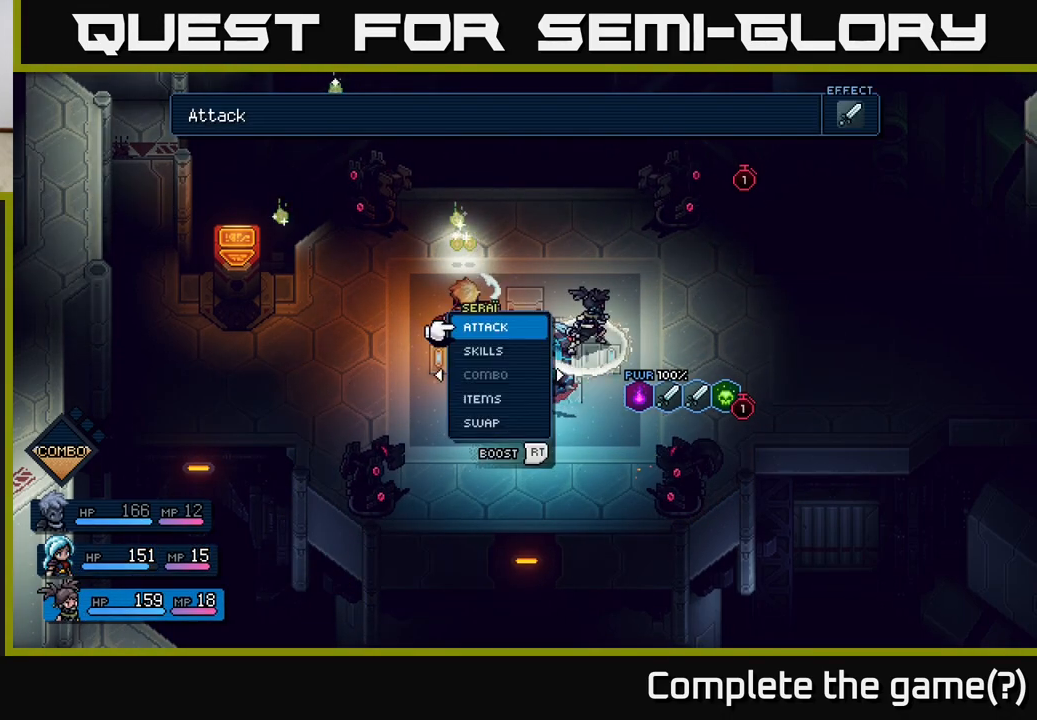
{"buttons": [], "left_stick": "center", "right_stick": "center", "events": [[33, "A", "up"]]}
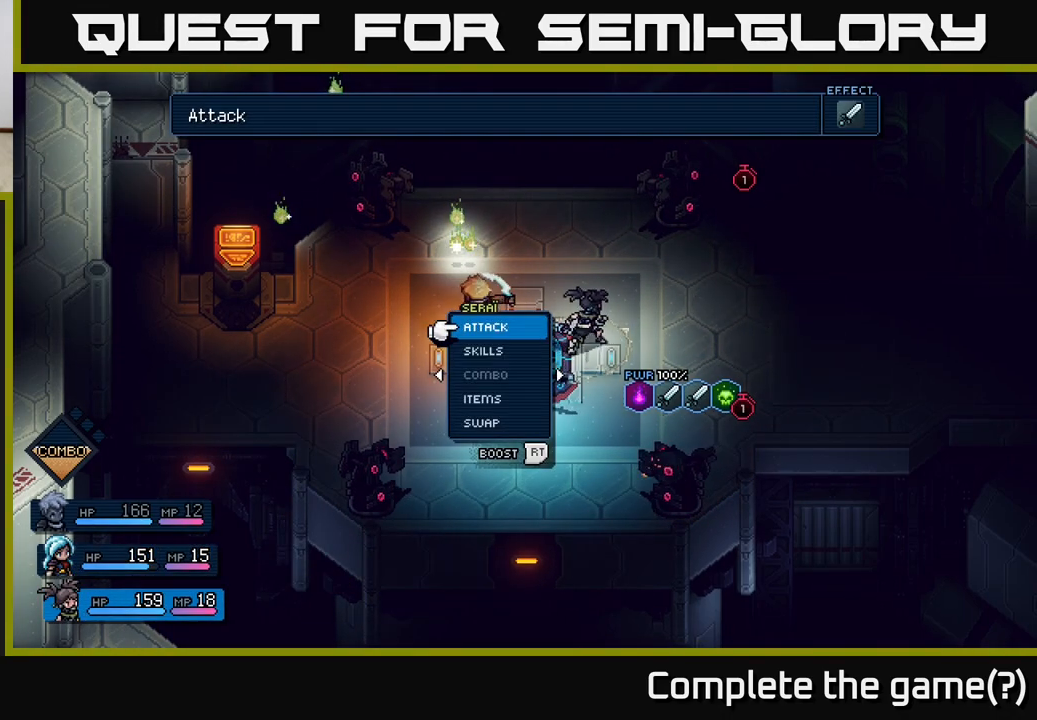
{"buttons": ["A", "R2"], "left_stick": "center", "right_stick": "center", "events": [[200, "R2", "down"], [400, "A", "down"]]}
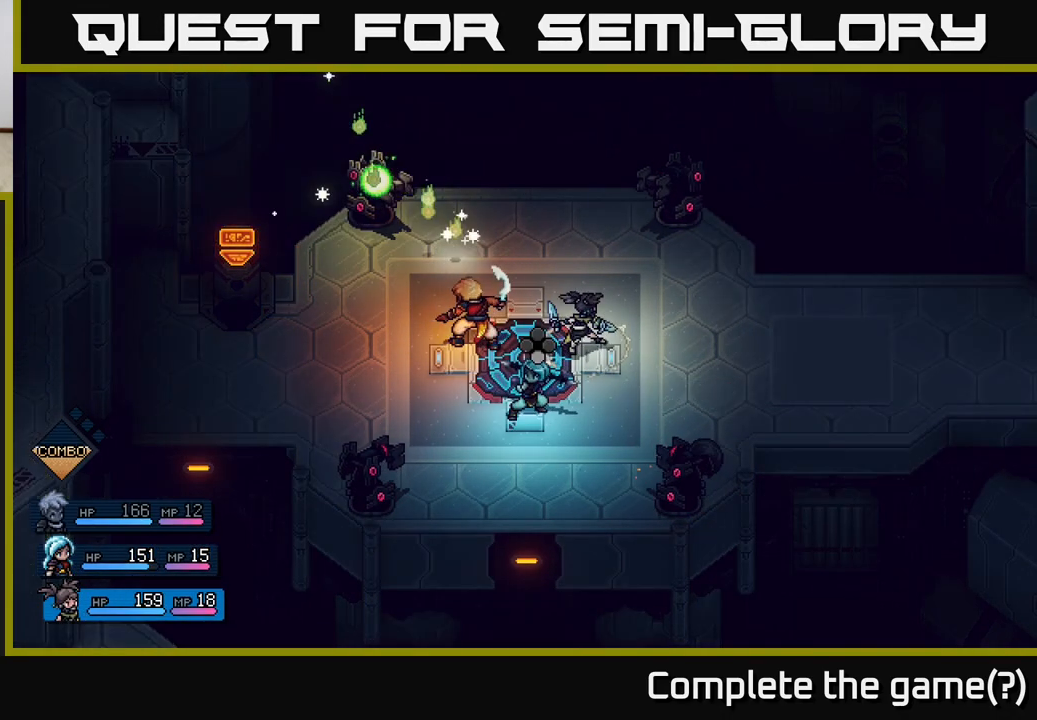
{"buttons": [], "left_stick": "center", "right_stick": "center", "events": [[17, "A", "up"], [200, "R2", "up"]]}
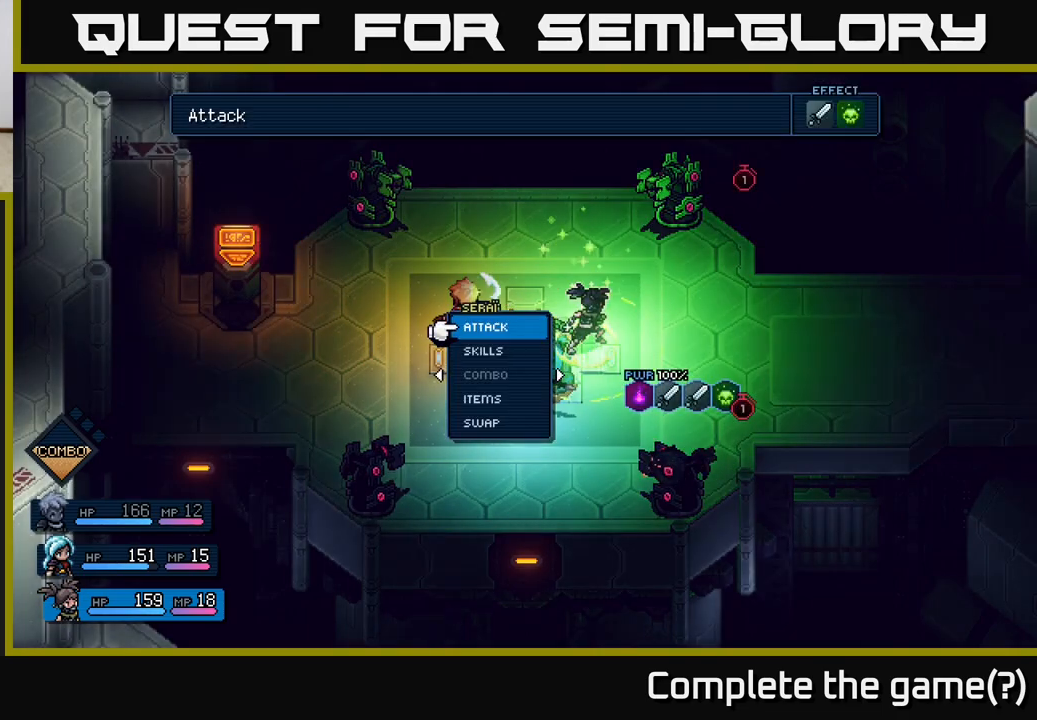
{"buttons": [], "left_stick": "center", "right_stick": "center", "events": [[183, "left_stick", "down-right"], [350, "left_stick", "center"]]}
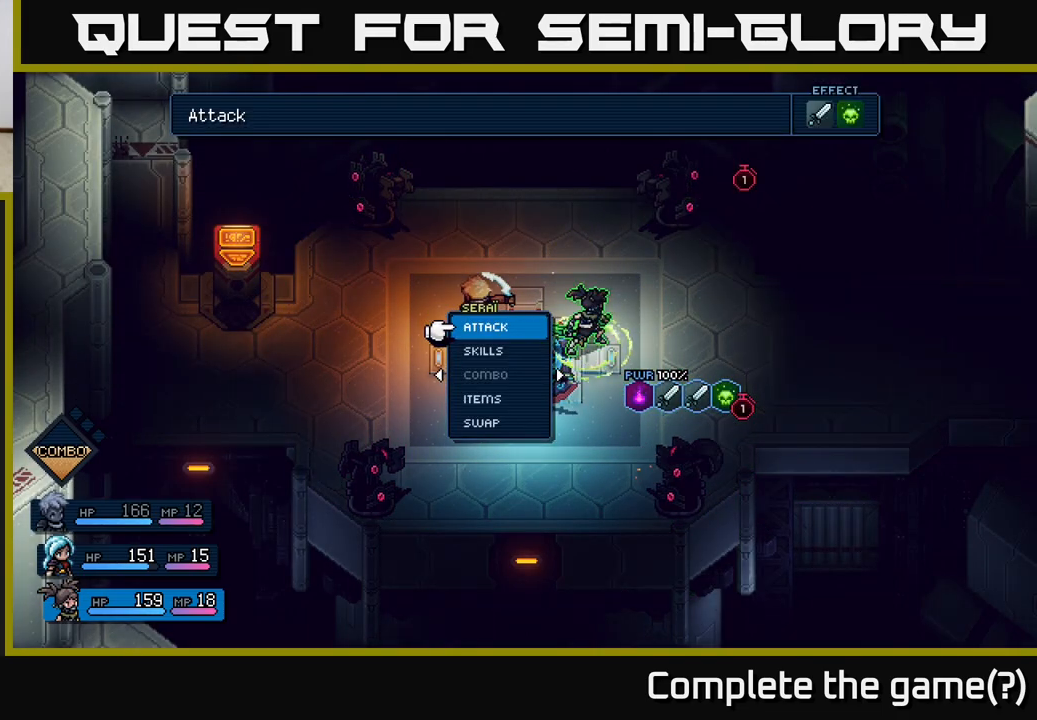
{"buttons": [], "left_stick": "down", "right_stick": "center", "events": [[167, "A", "down"], [217, "A", "up"], [467, "left_stick", "down"]]}